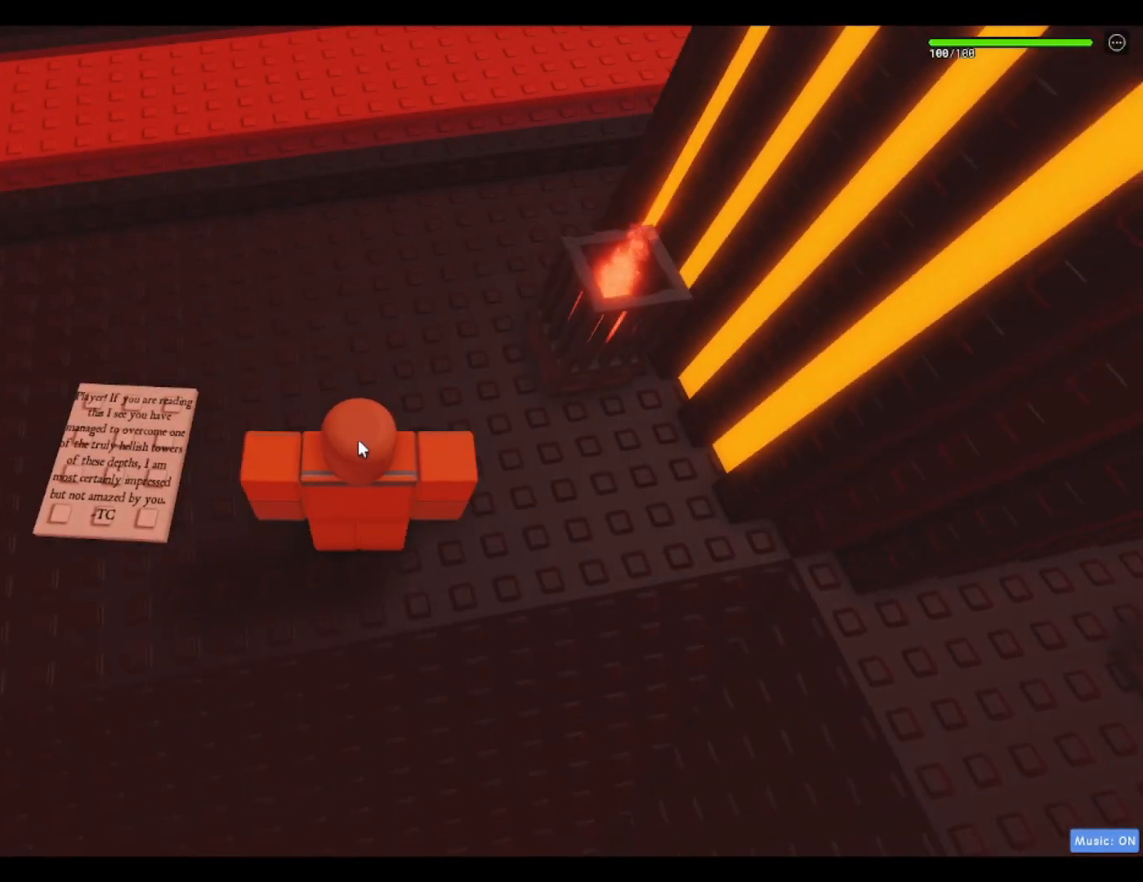
Gameplay with keyboard; each line is a JSON object with the keys held at the frame after it. "events" lists presses ("down") and releases ("up") of "a", "ctrl", "d", "f", "r", "s", "shift", "space" and "w" between this image and that frame as [ms after this image, input, new state], when the widget could be followed in between. No other keys are recorded. Mouse input is not recorded.
{"keys": ["w"], "events": [[217, "w", "down"]]}
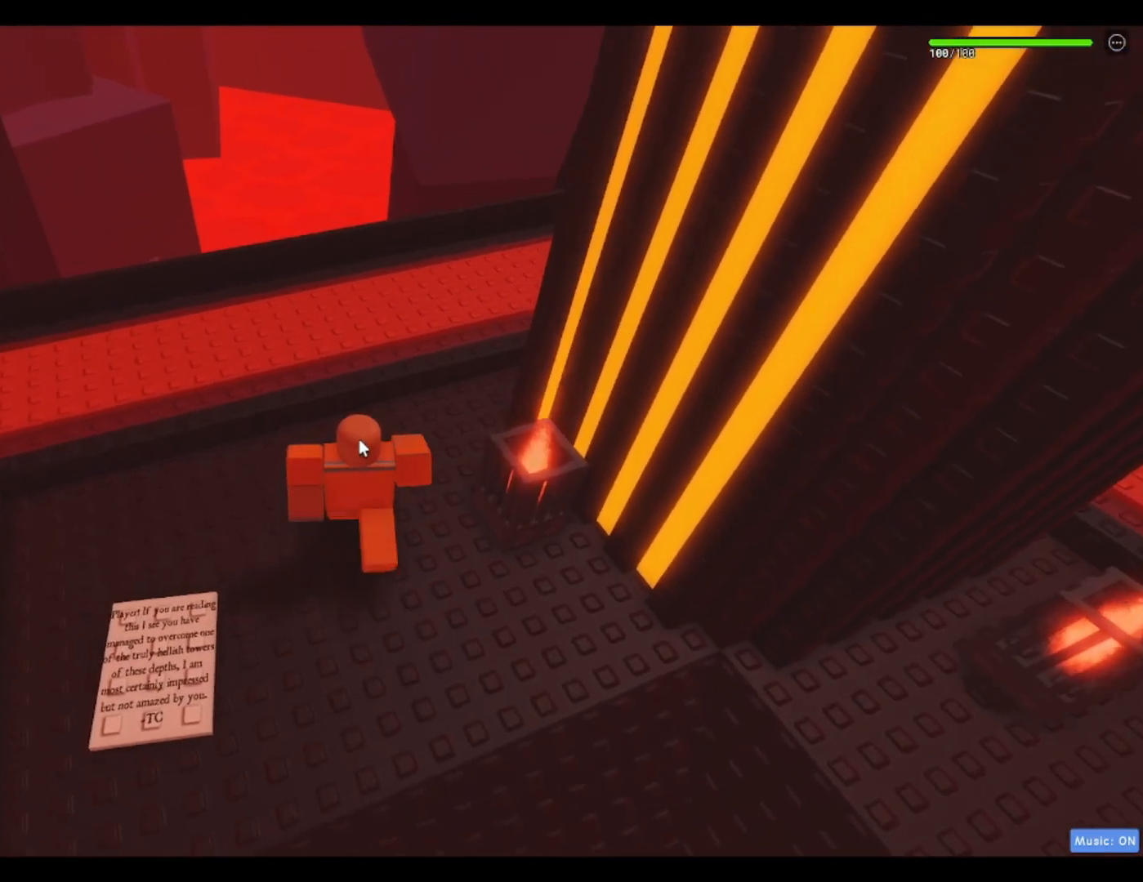
{"keys": ["a", "w"], "events": [[100, "a", "down"], [283, "space", "down"], [433, "space", "up"]]}
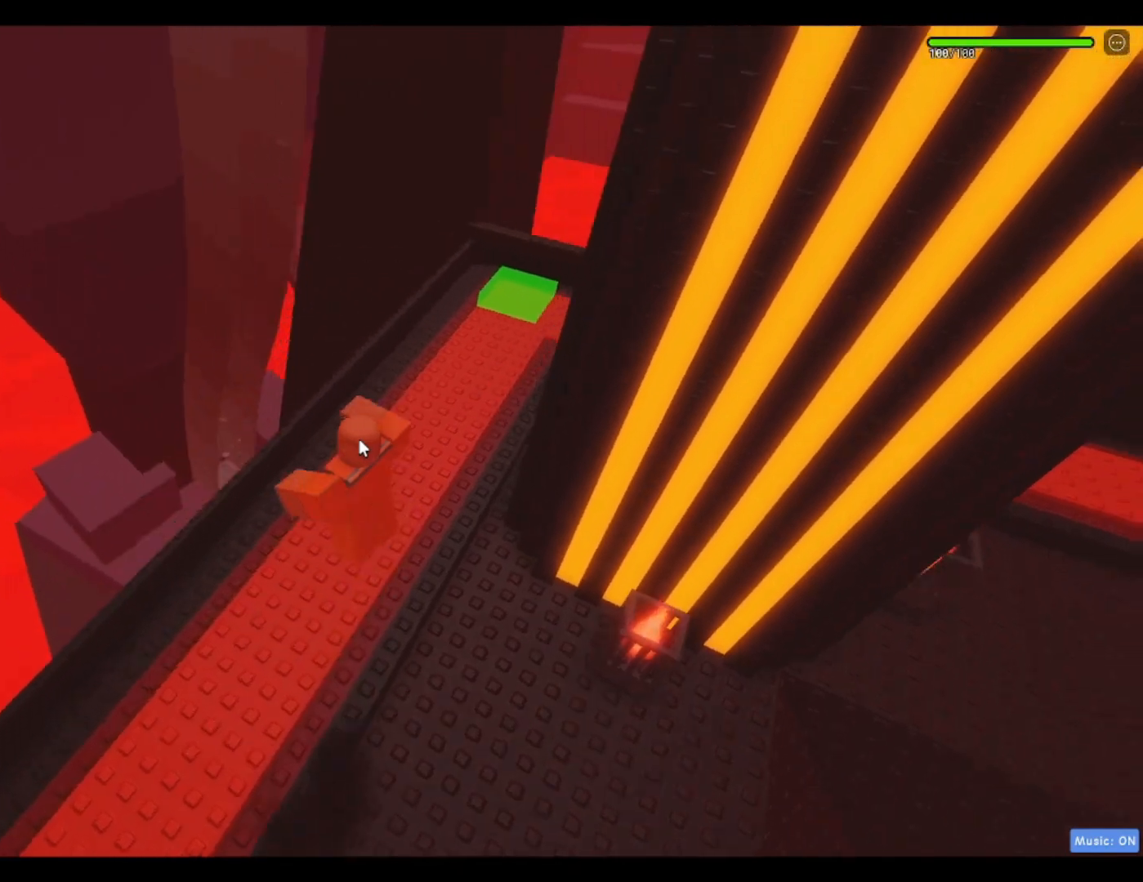
{"keys": [], "events": [[67, "a", "up"], [450, "w", "up"]]}
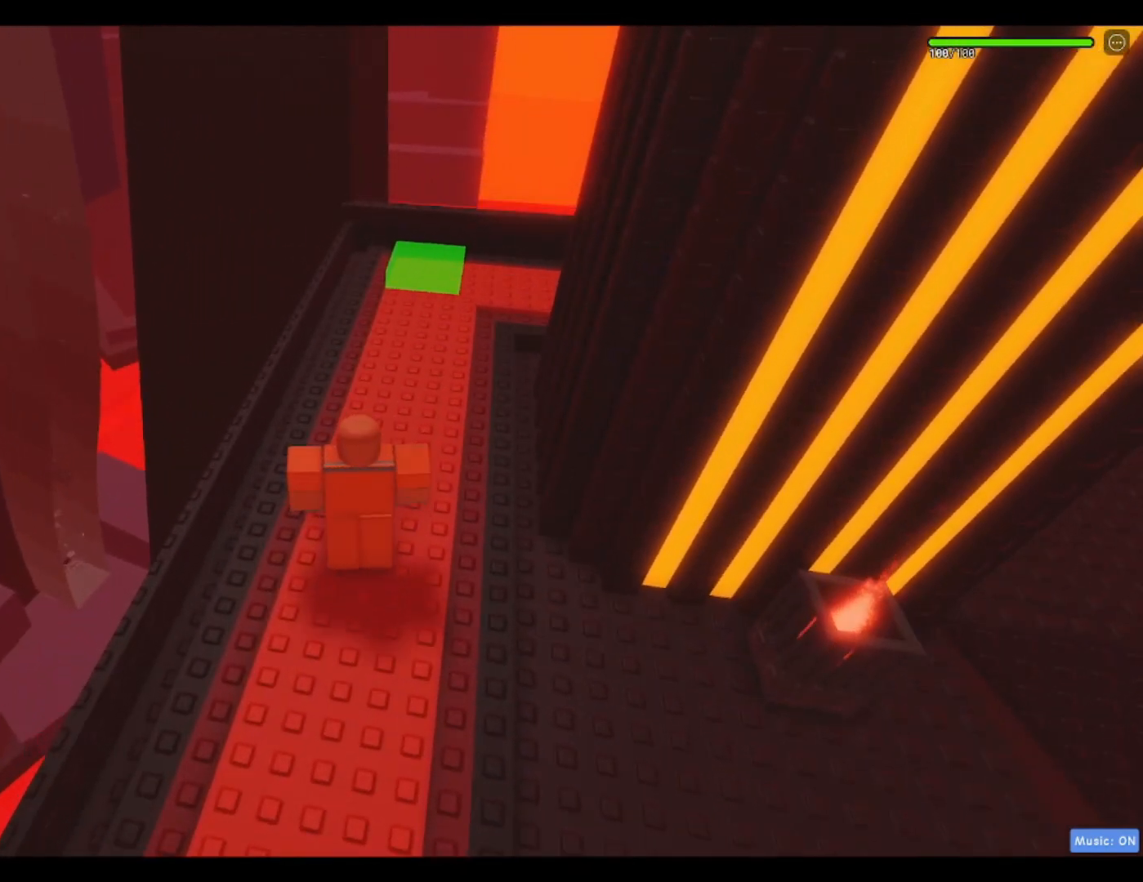
{"keys": ["s"], "events": [[267, "s", "down"]]}
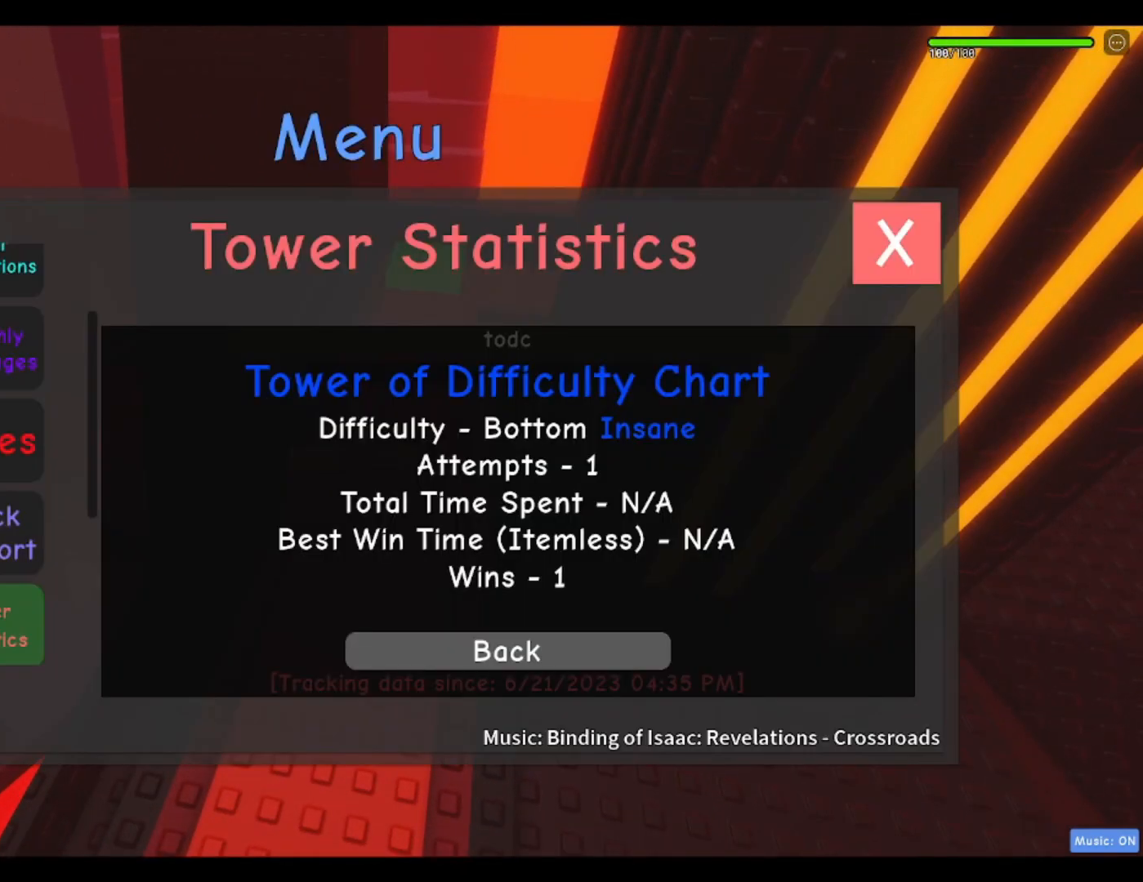
{"keys": ["s"], "events": []}
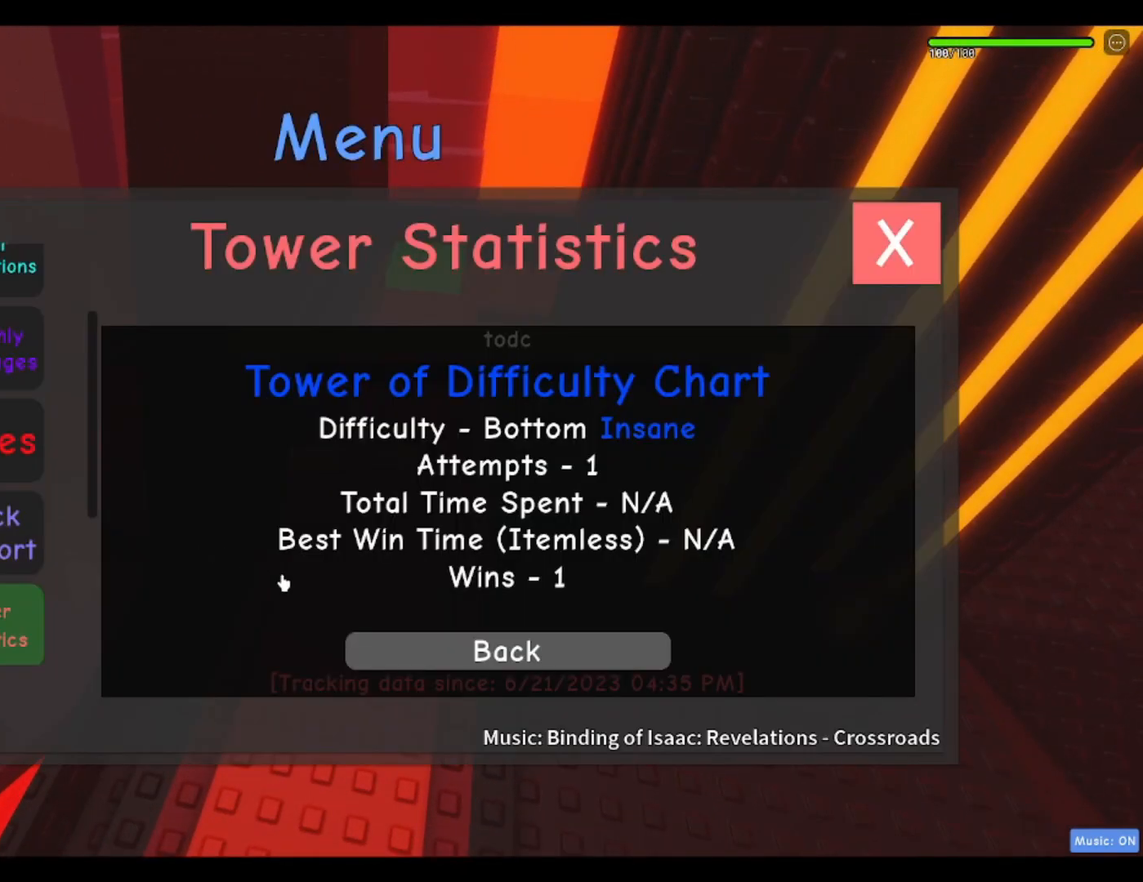
{"keys": ["s"], "events": []}
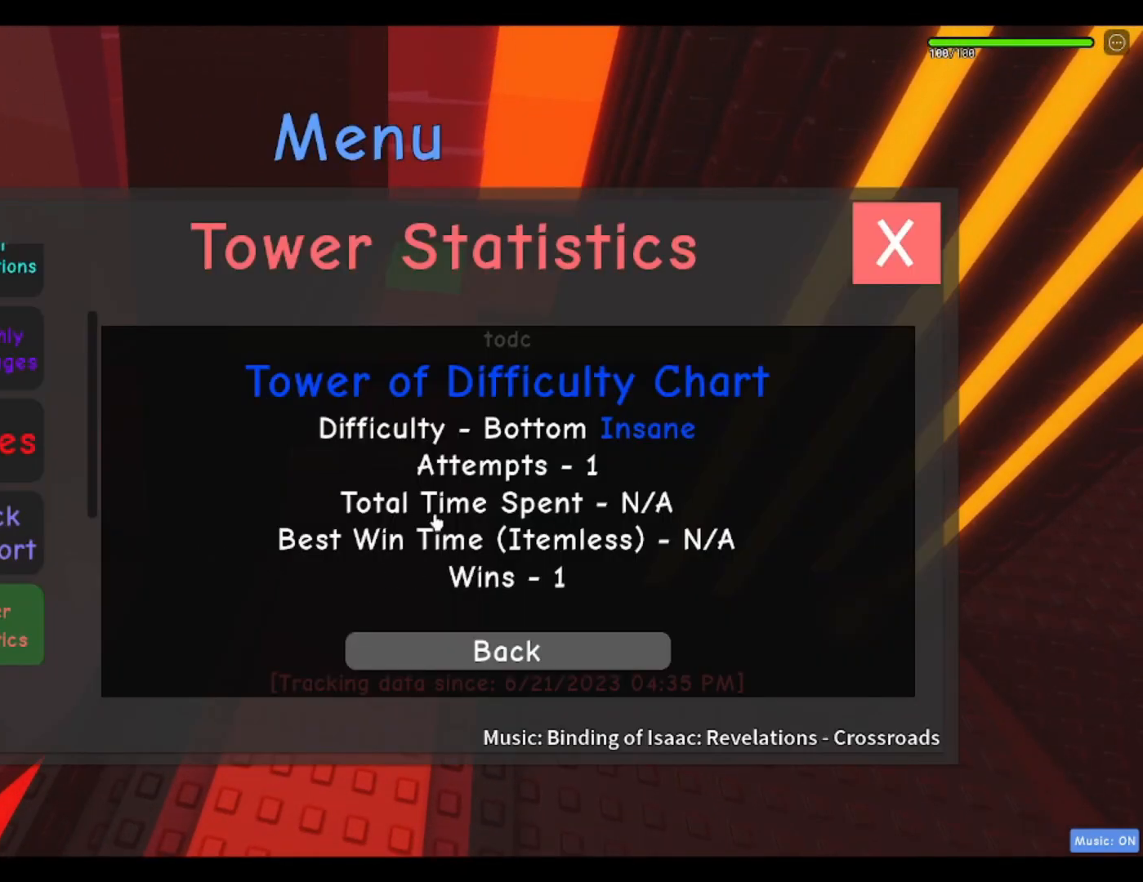
{"keys": ["s"], "events": []}
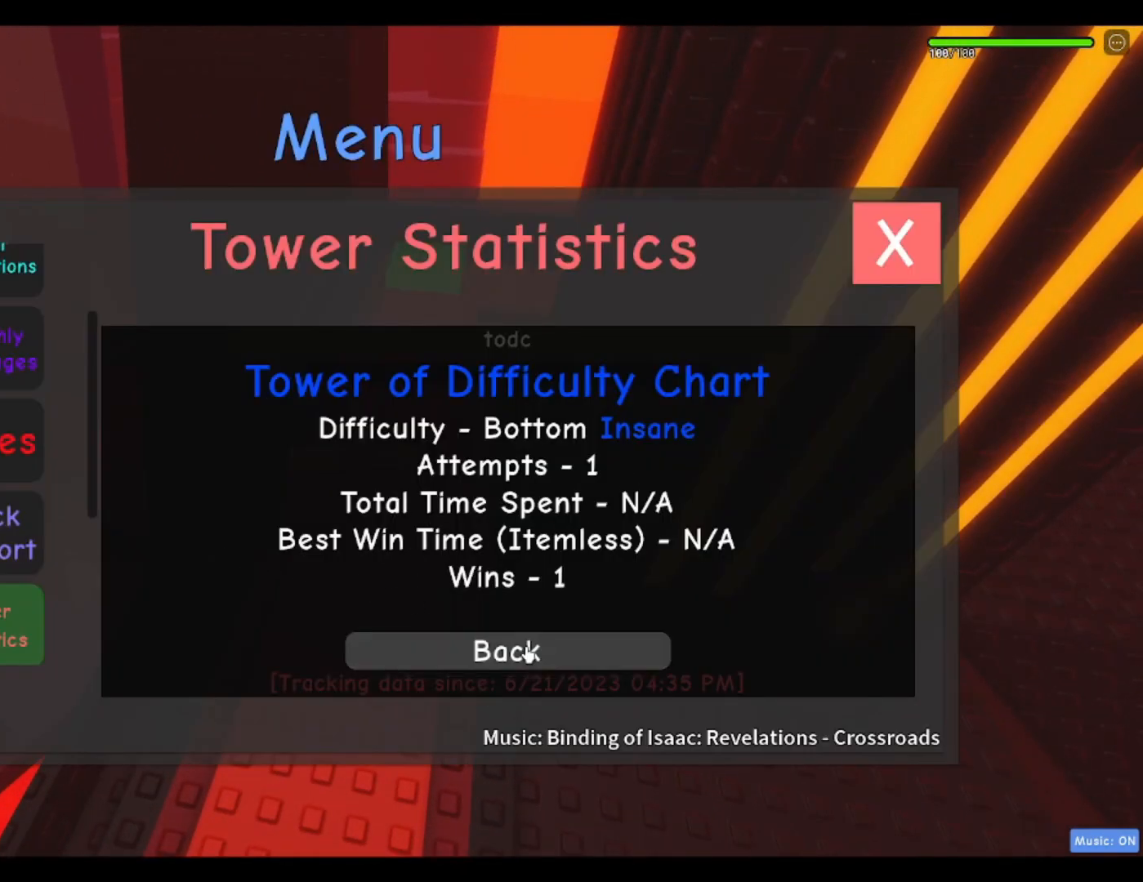
{"keys": ["s"], "events": []}
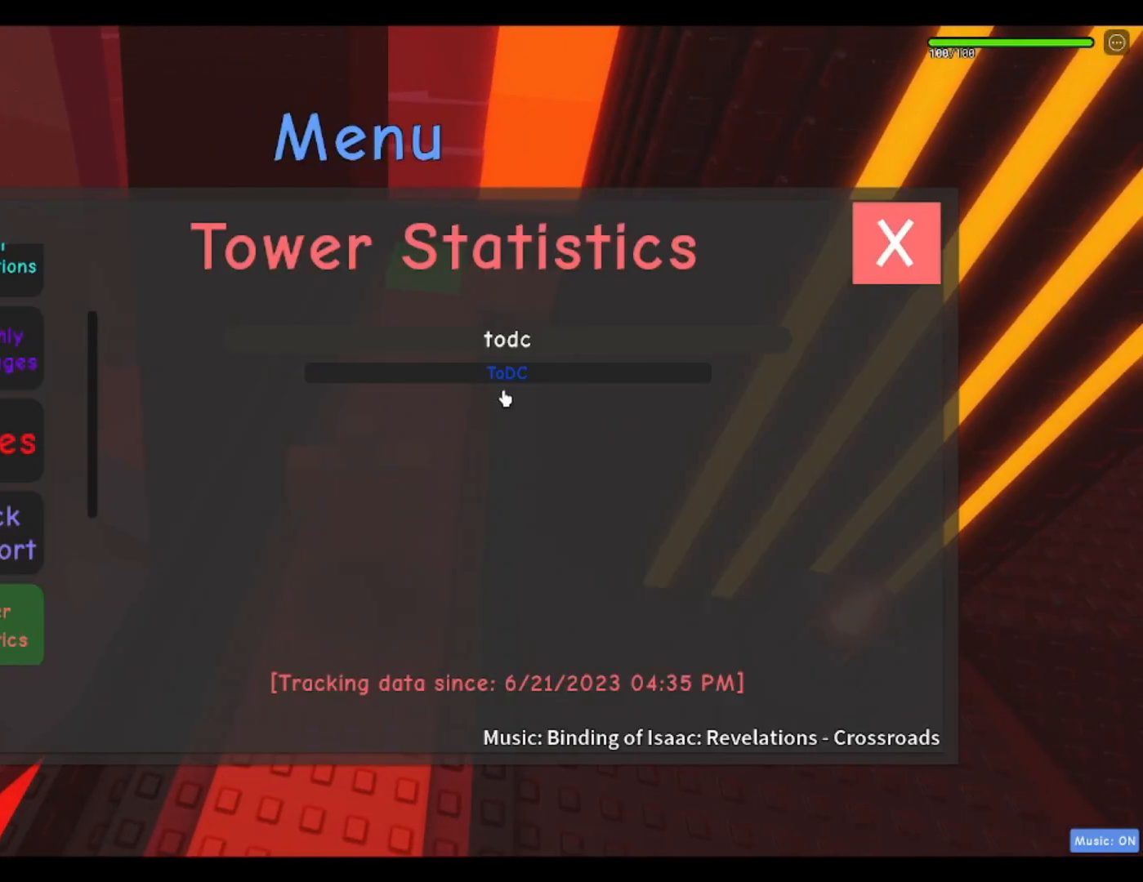
{"keys": ["s"], "events": []}
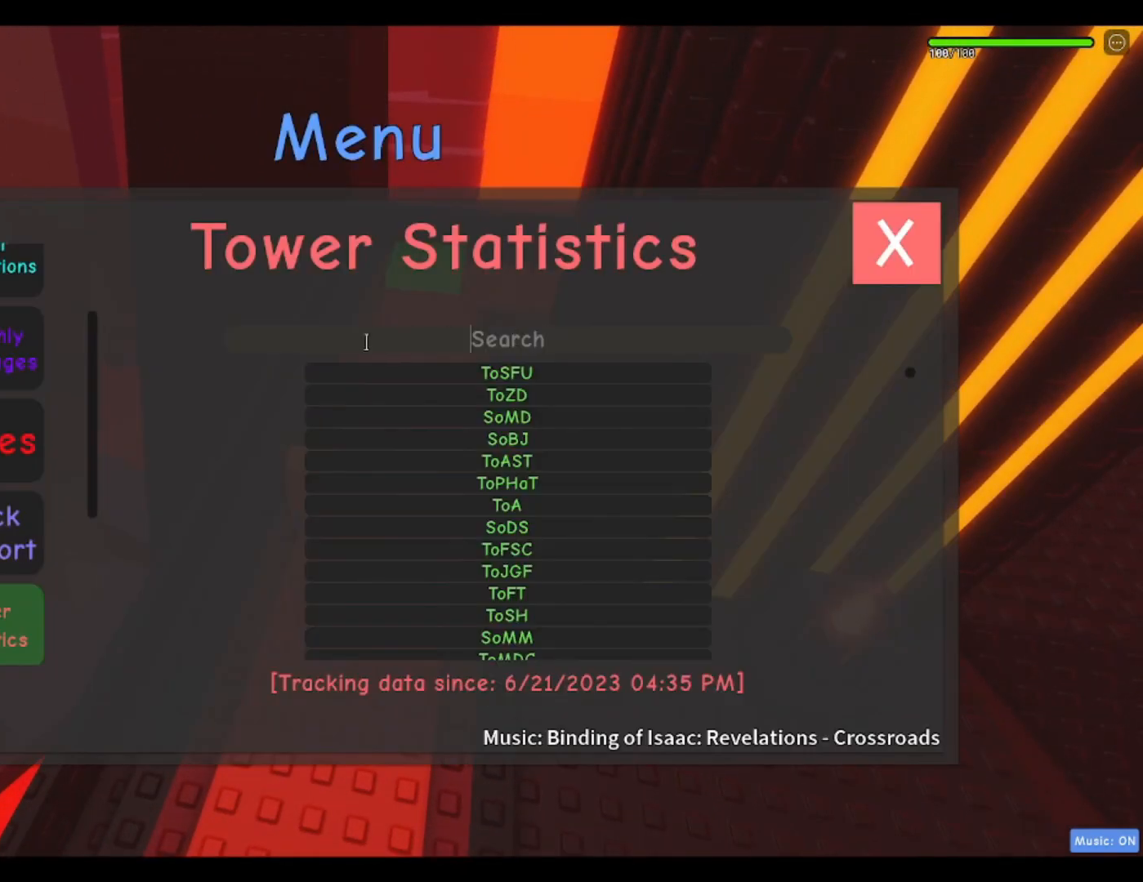
{"keys": ["s"], "events": []}
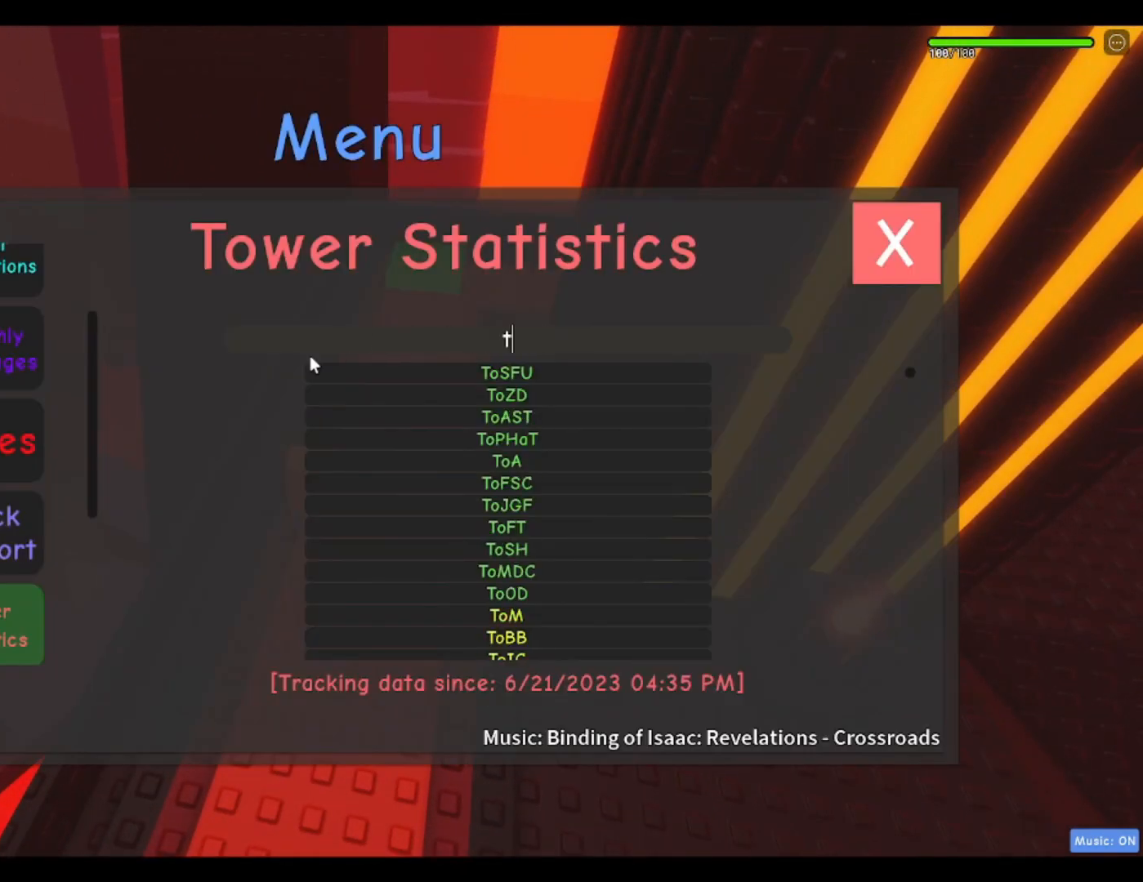
{"keys": ["s"], "events": []}
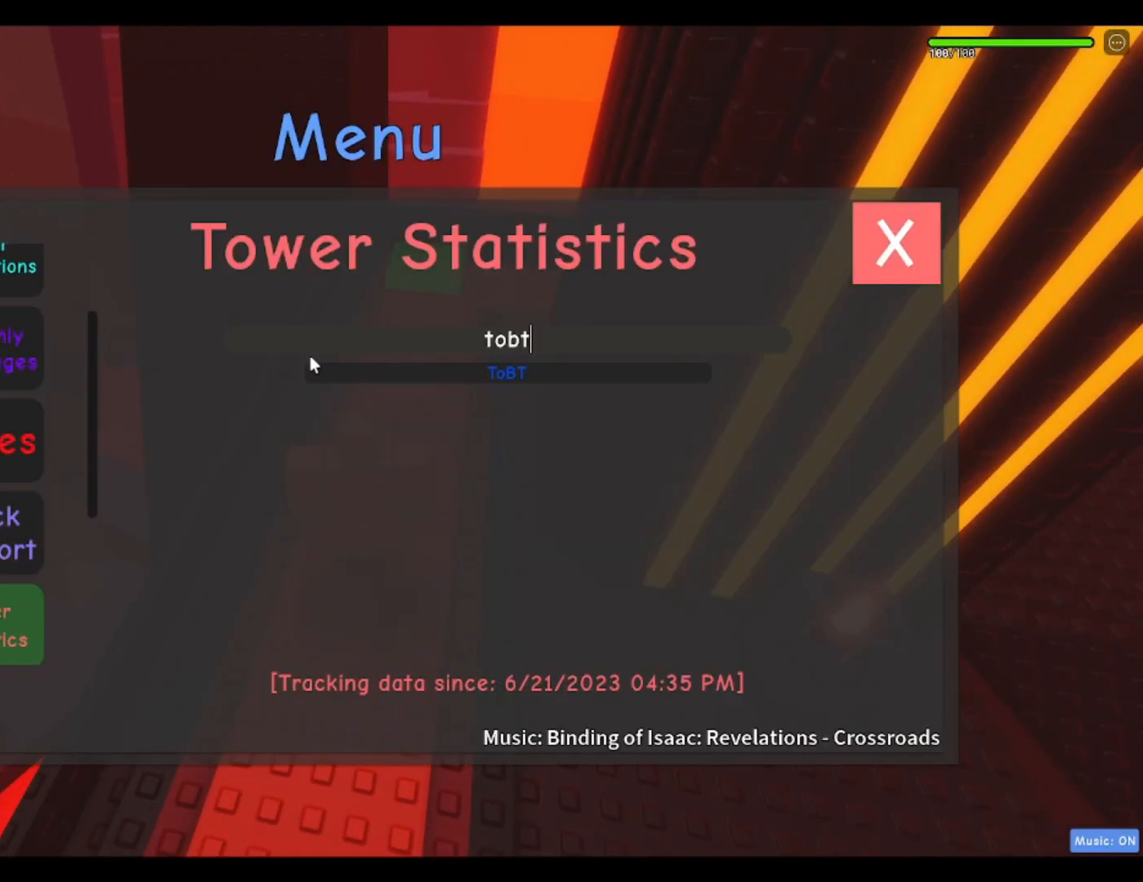
{"keys": ["s"], "events": []}
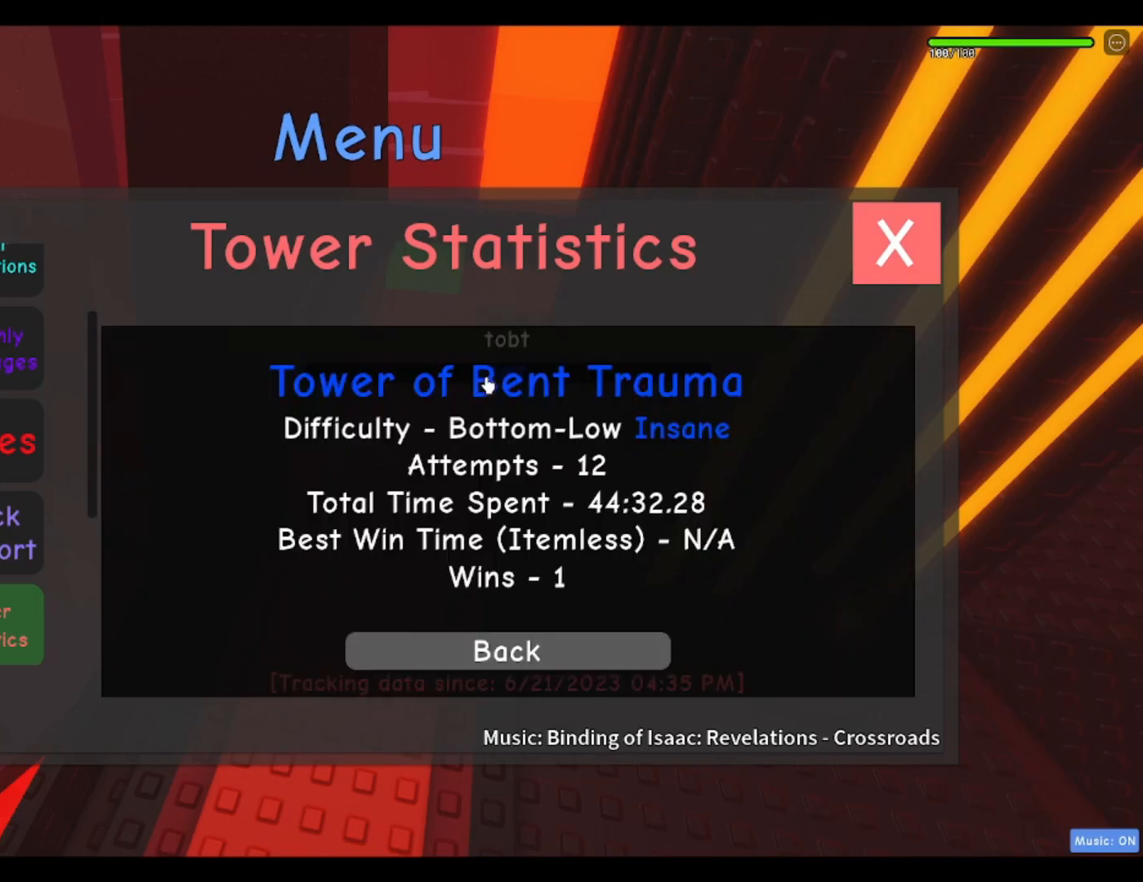
{"keys": ["s"], "events": []}
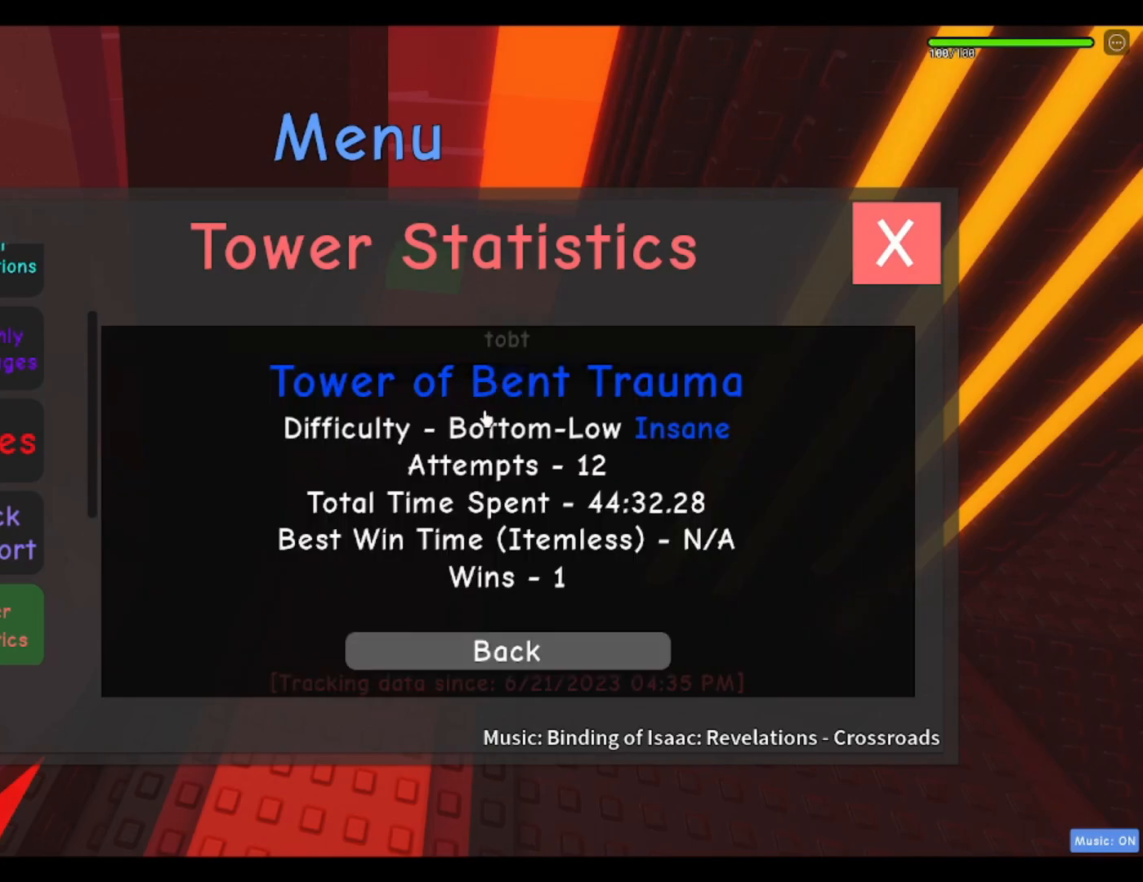
{"keys": ["s"], "events": []}
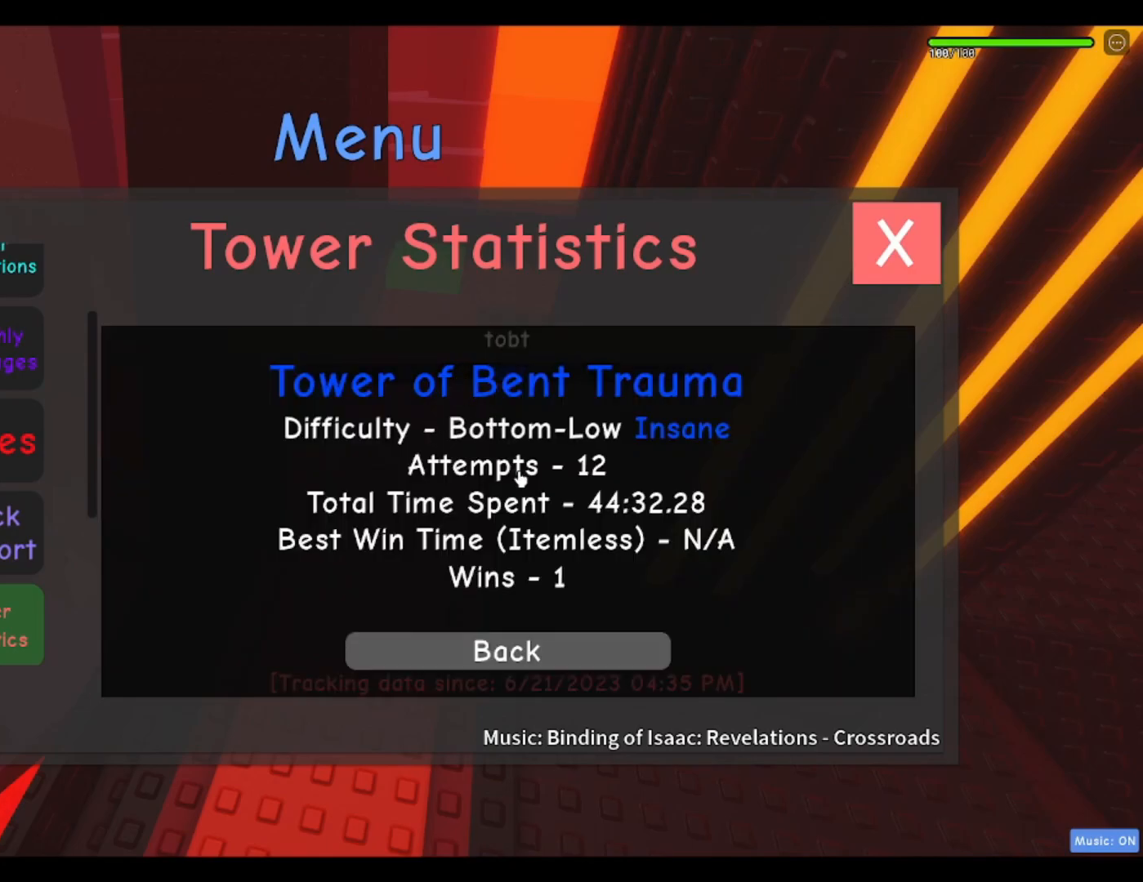
{"keys": ["s"], "events": []}
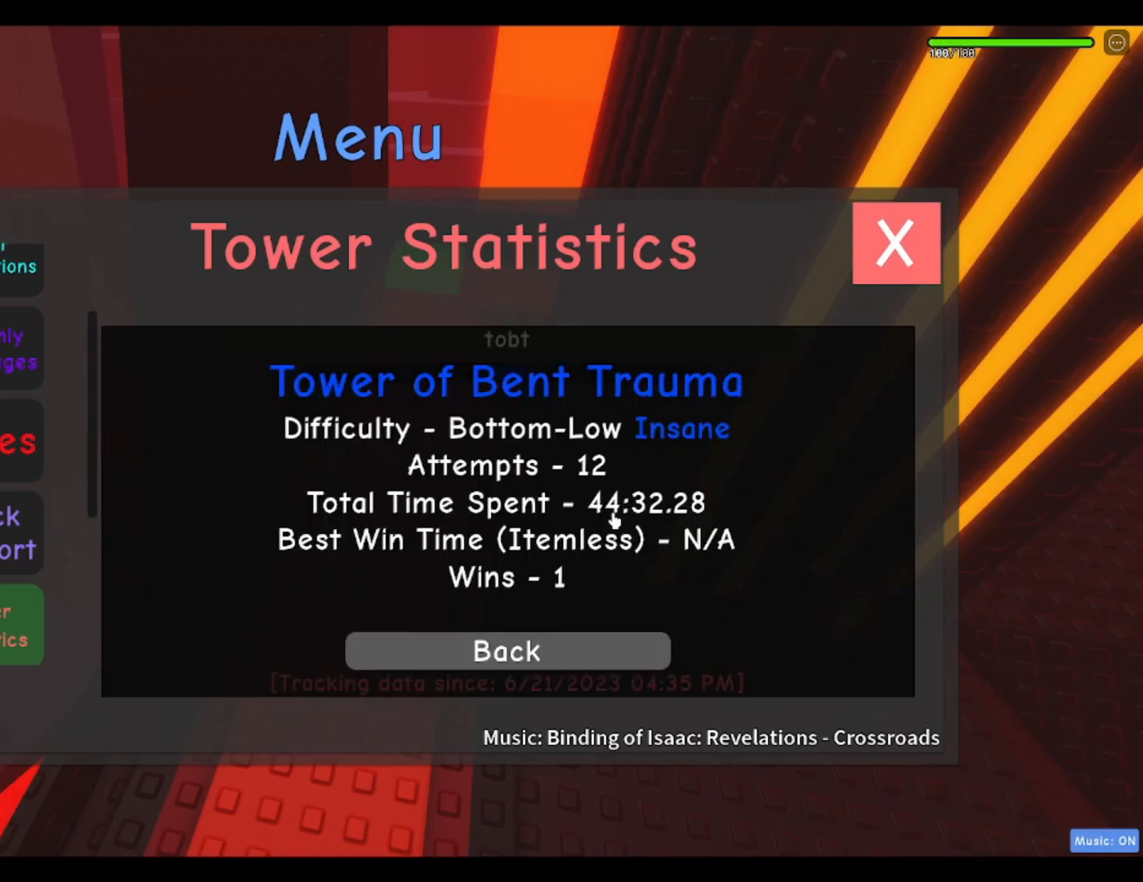
{"keys": ["s"], "events": []}
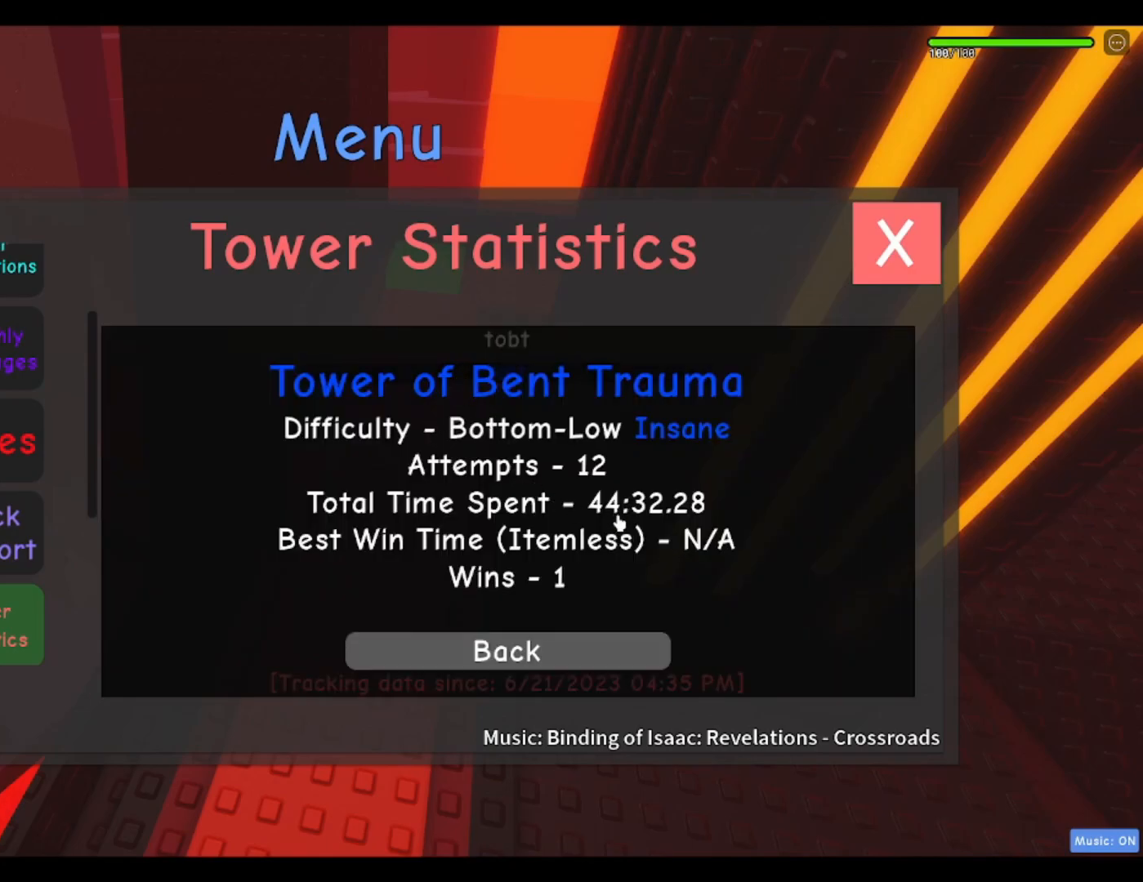
{"keys": ["s"], "events": []}
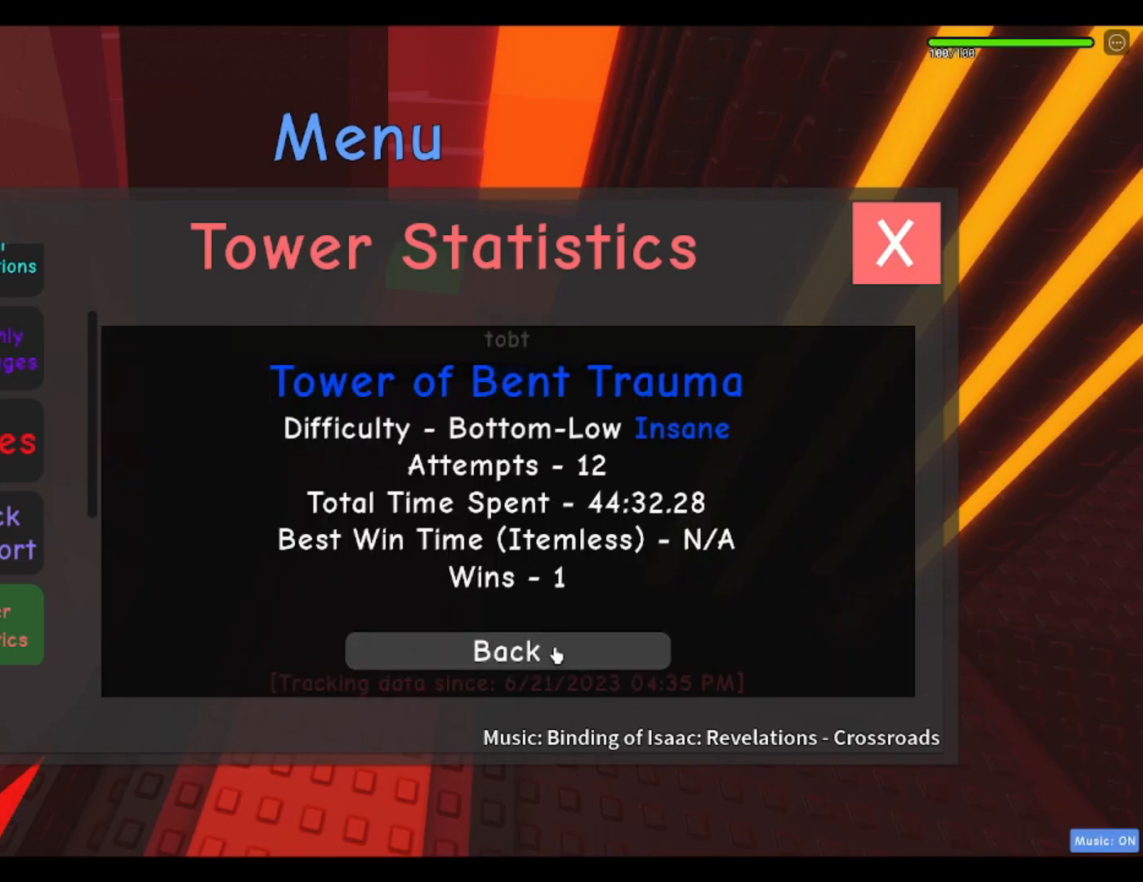
{"keys": ["s"], "events": []}
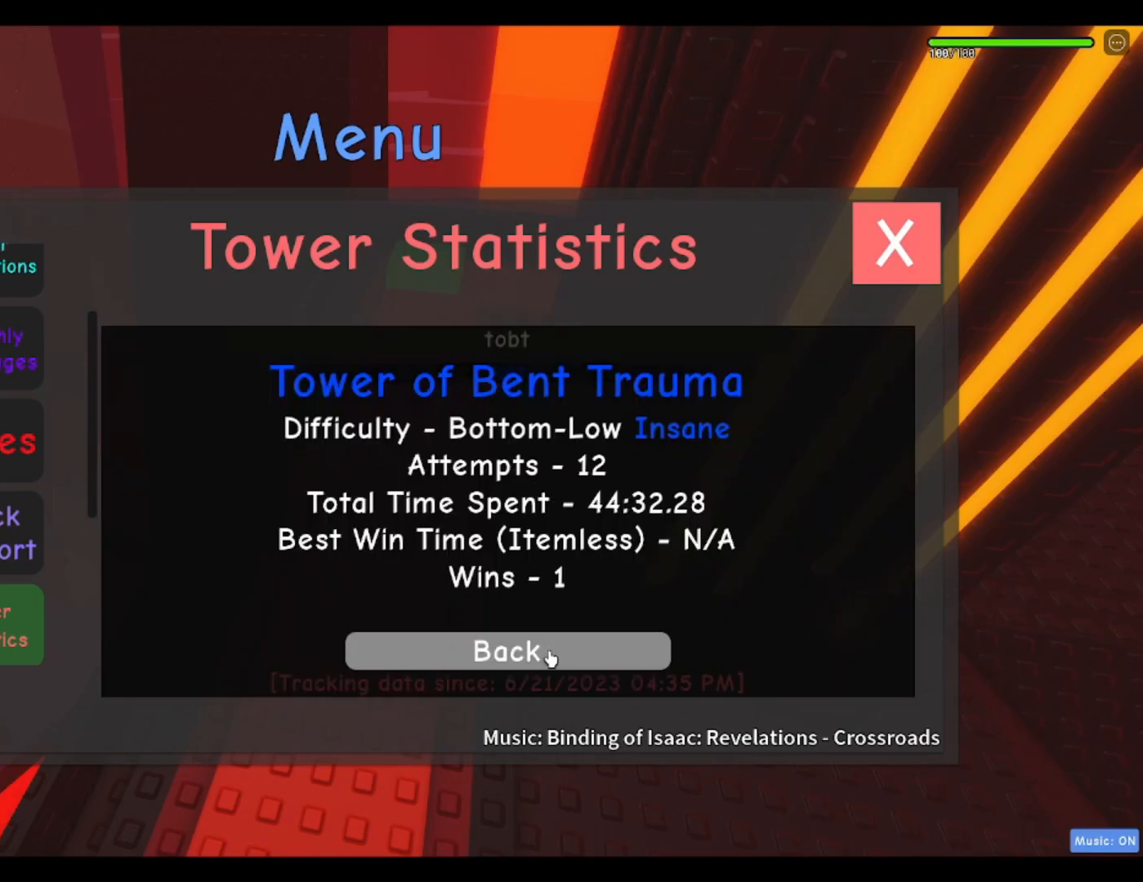
{"keys": ["s"], "events": []}
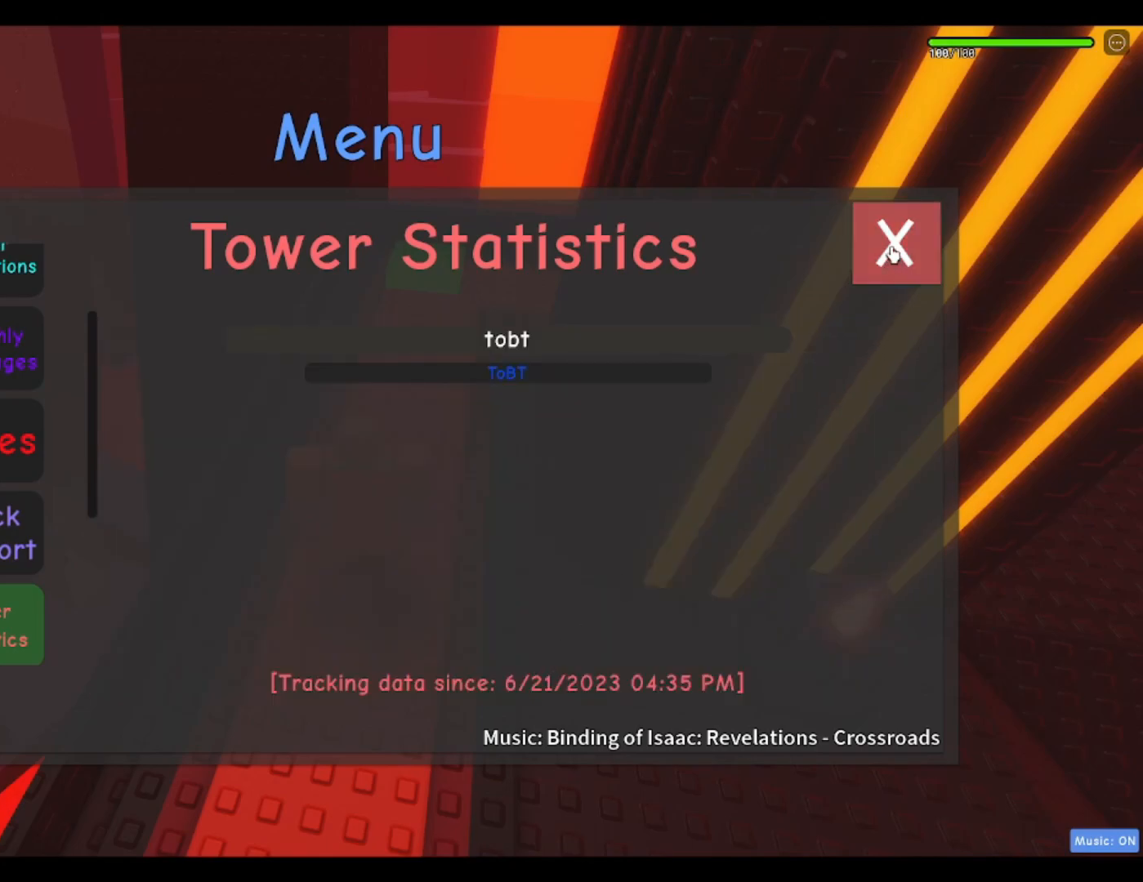
{"keys": [], "events": [[117, "s", "up"]]}
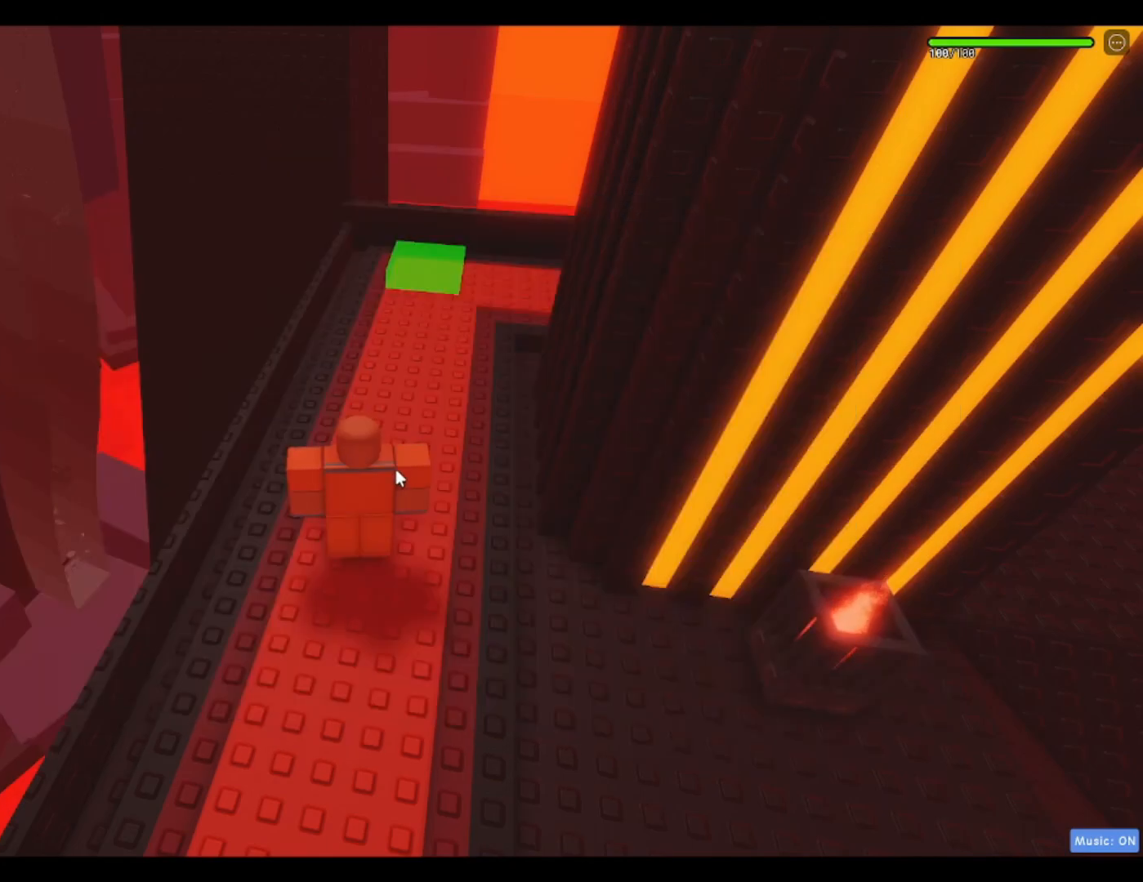
{"keys": ["w"], "events": [[350, "w", "down"]]}
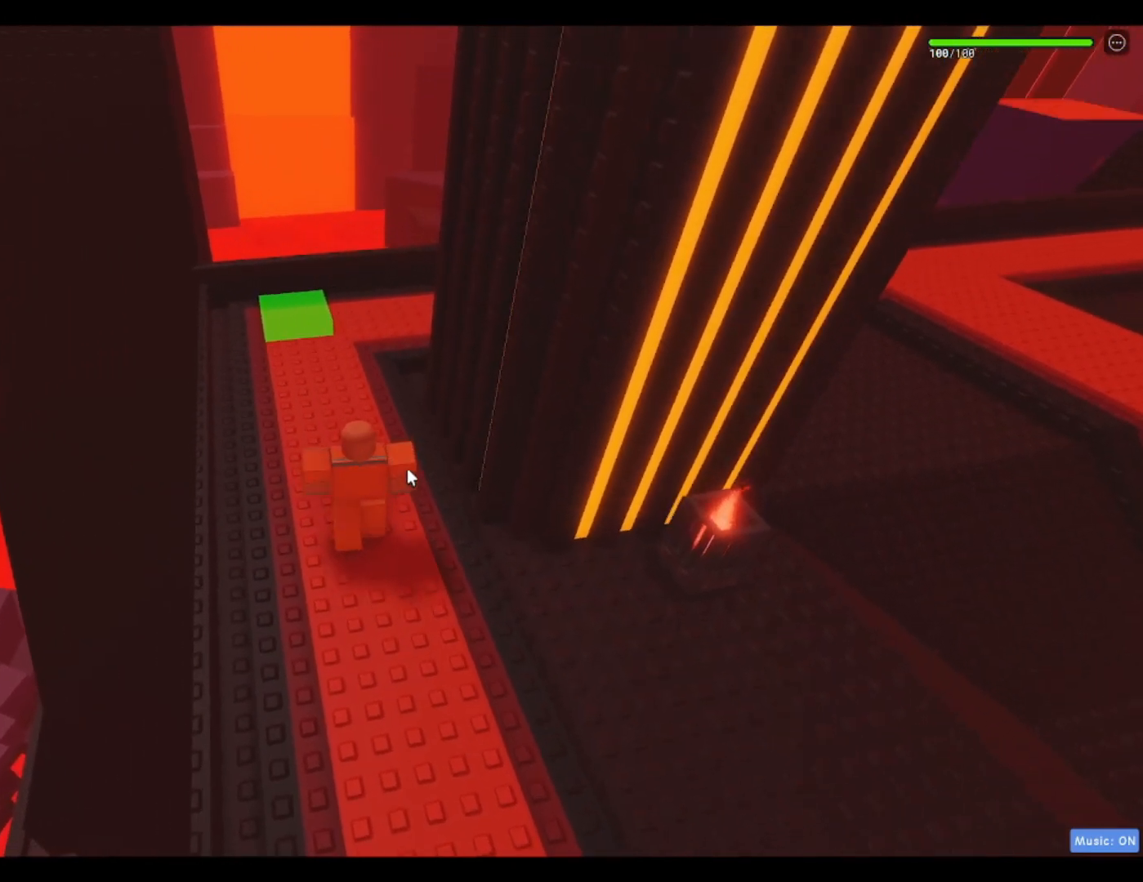
{"keys": ["a", "w"], "events": [[267, "a", "down"]]}
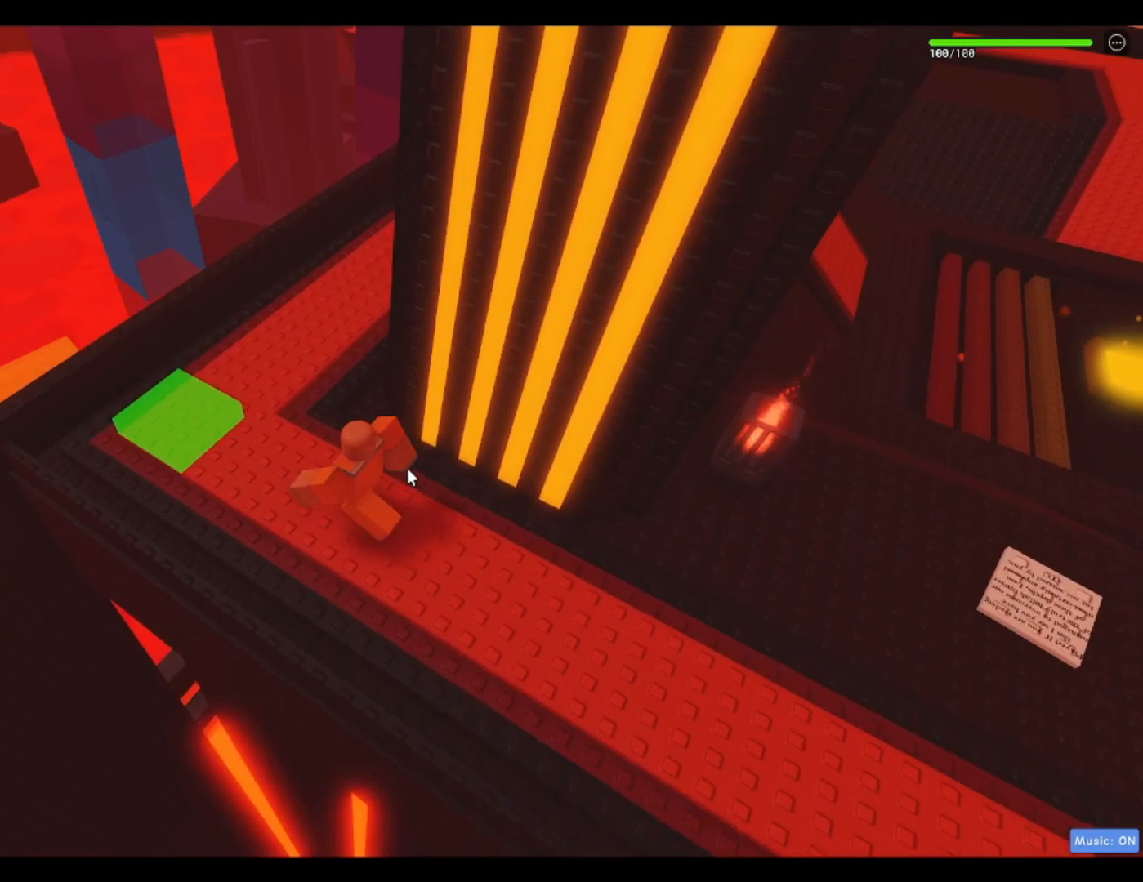
{"keys": [], "events": [[50, "a", "up"], [50, "w", "up"]]}
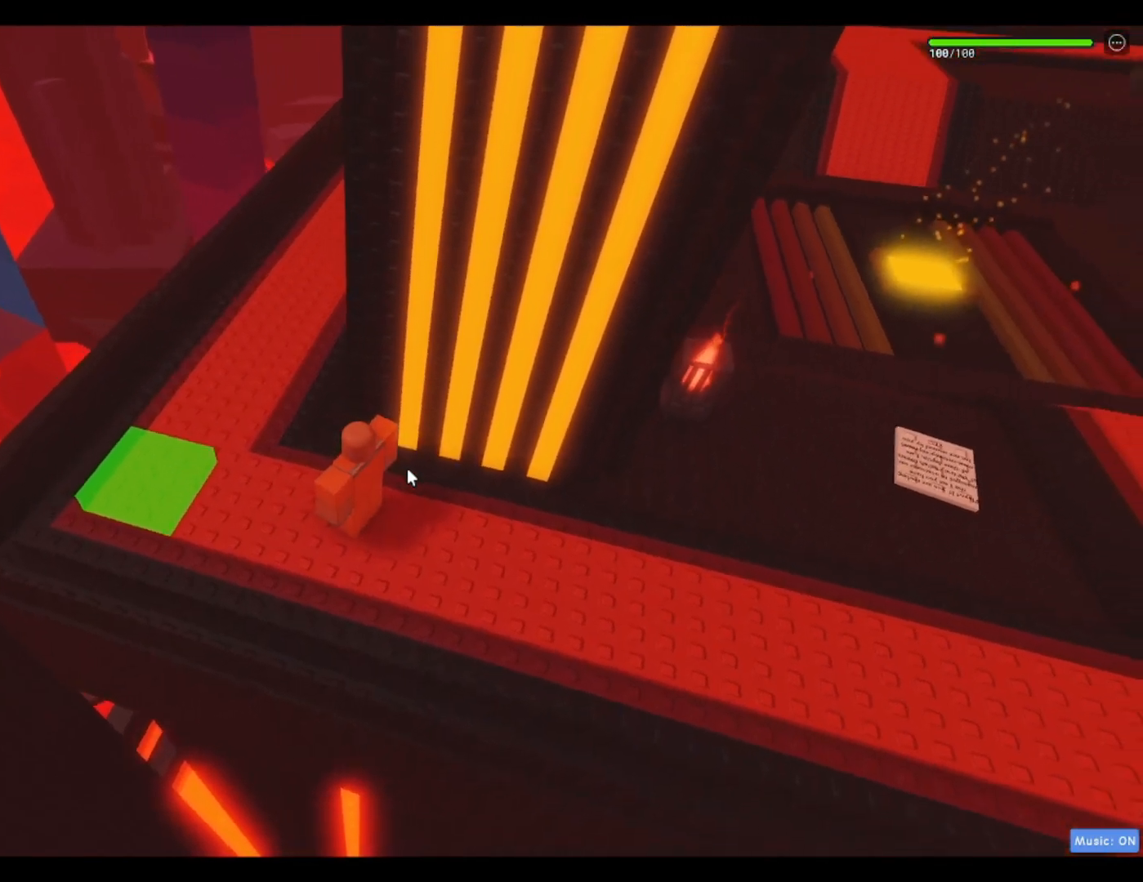
{"keys": [], "events": []}
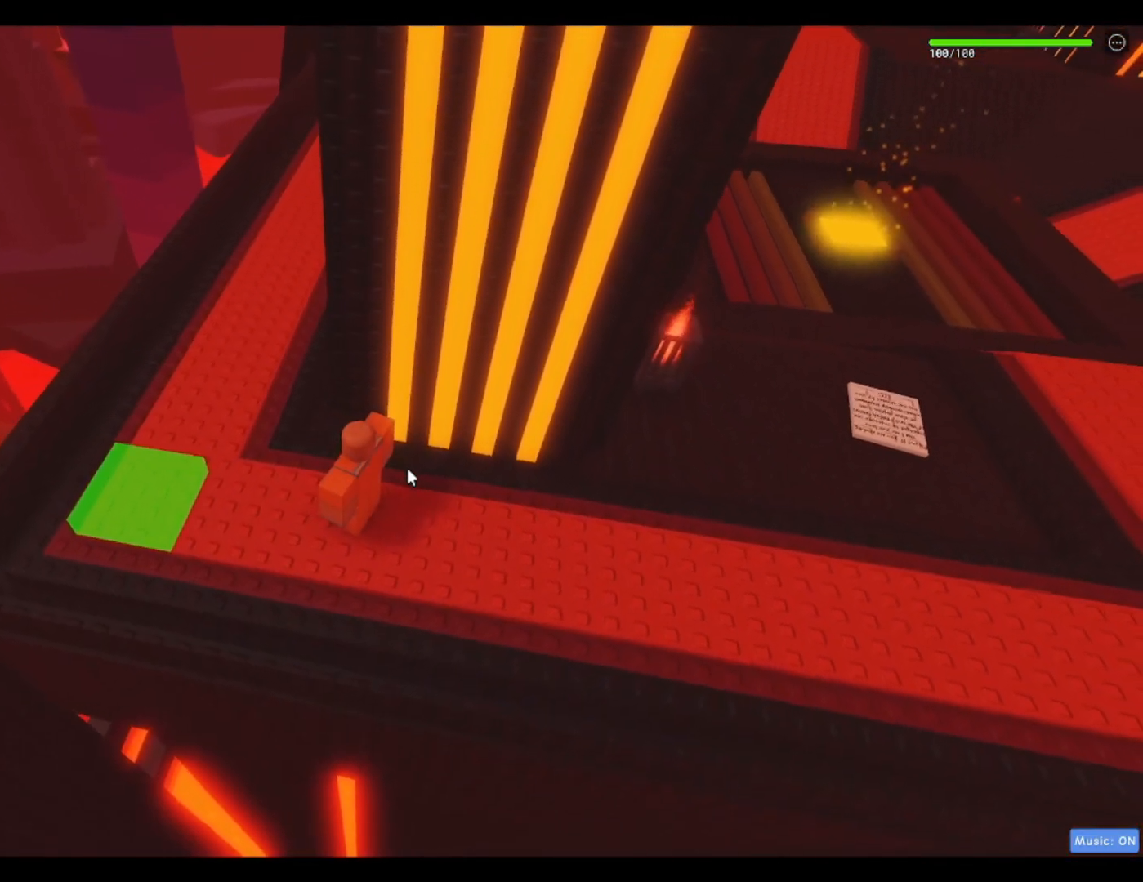
{"keys": [], "events": [[83, "s", "down"], [183, "s", "up"]]}
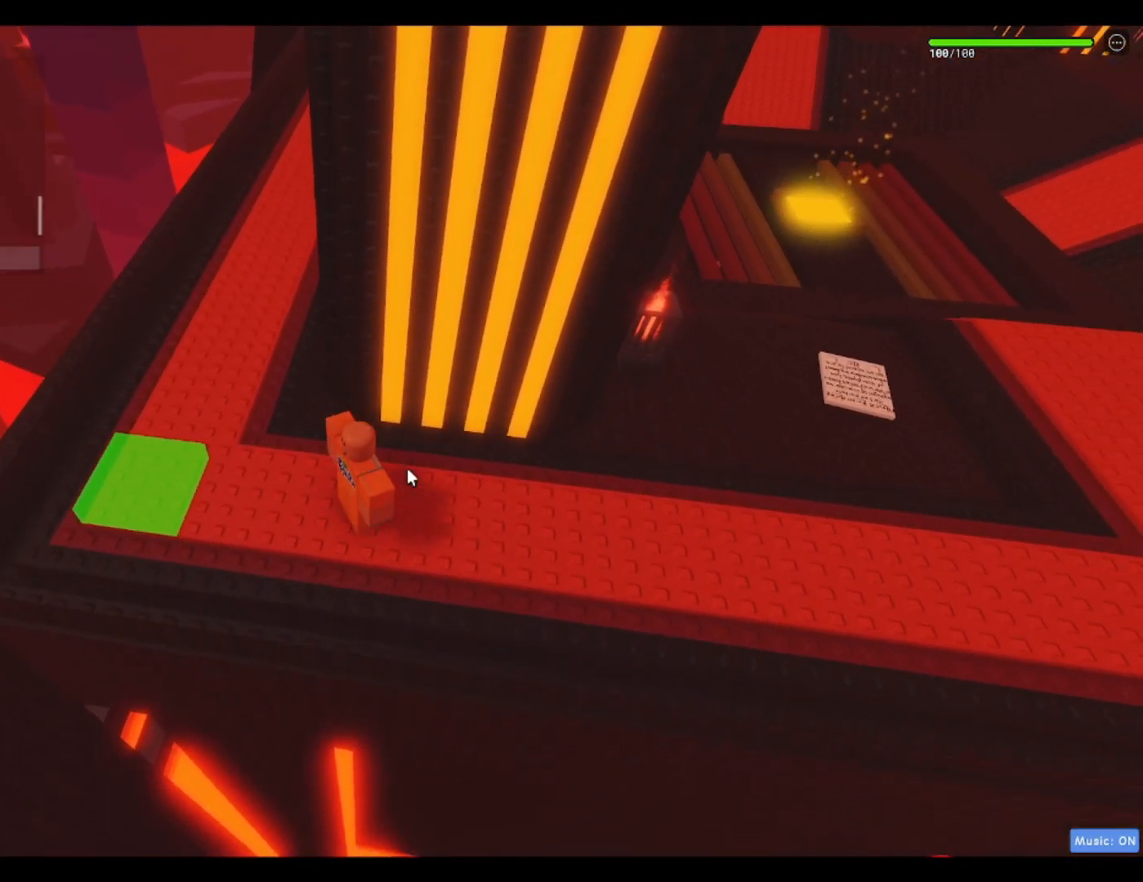
{"keys": [], "events": [[400, "d", "down"], [450, "d", "up"]]}
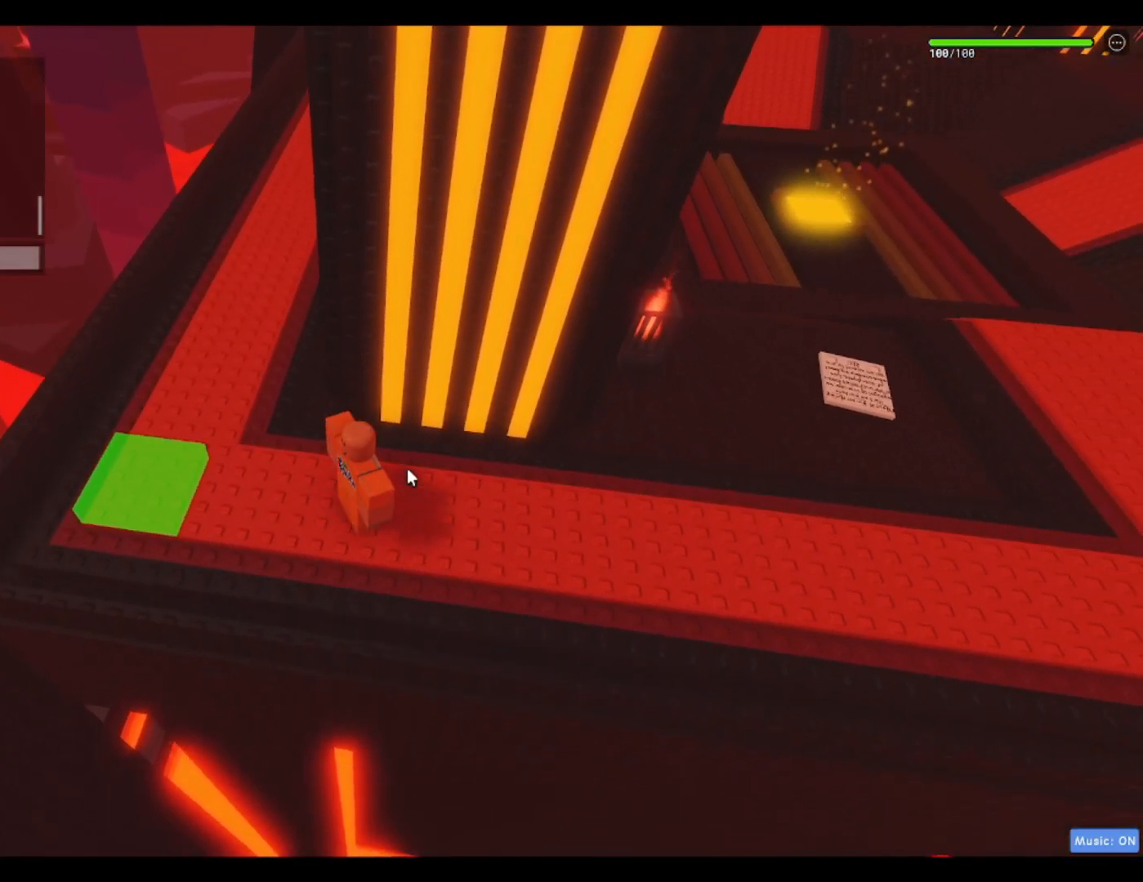
{"keys": [], "events": [[133, "space", "down"], [183, "space", "up"]]}
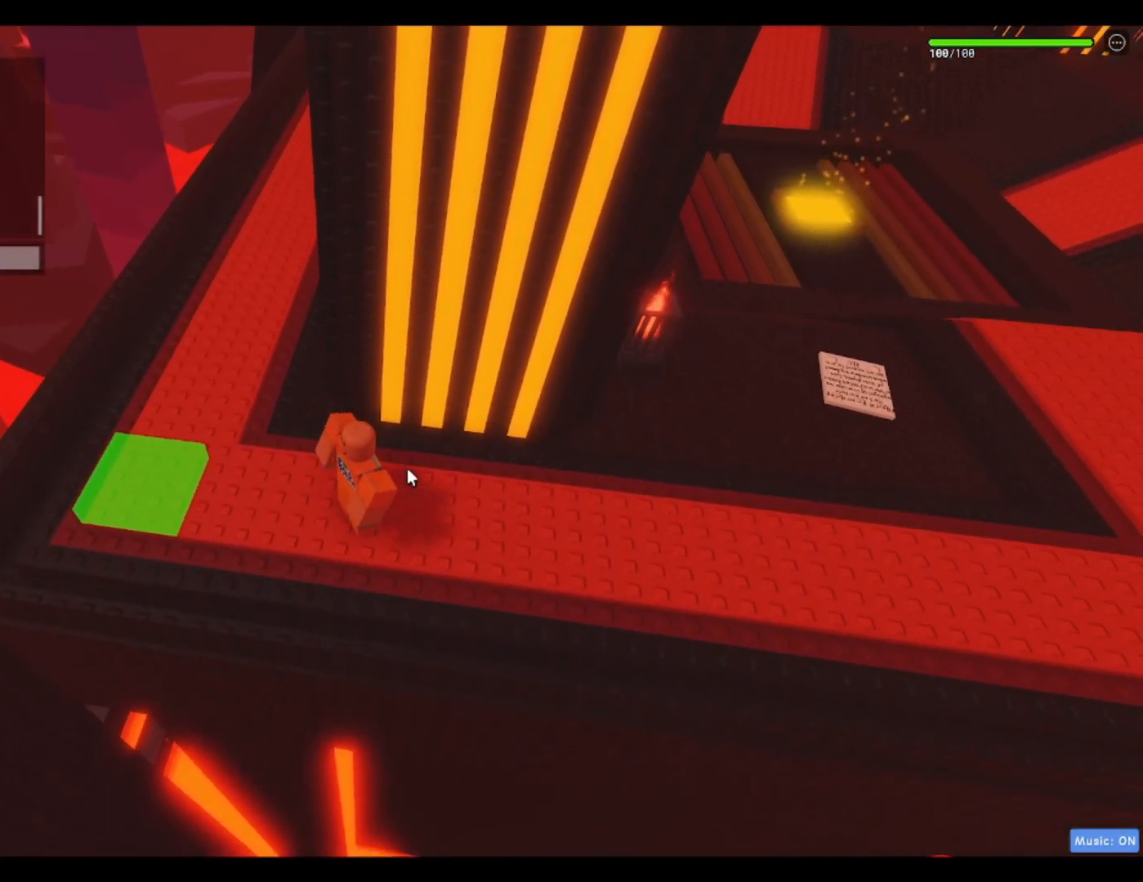
{"keys": [], "events": []}
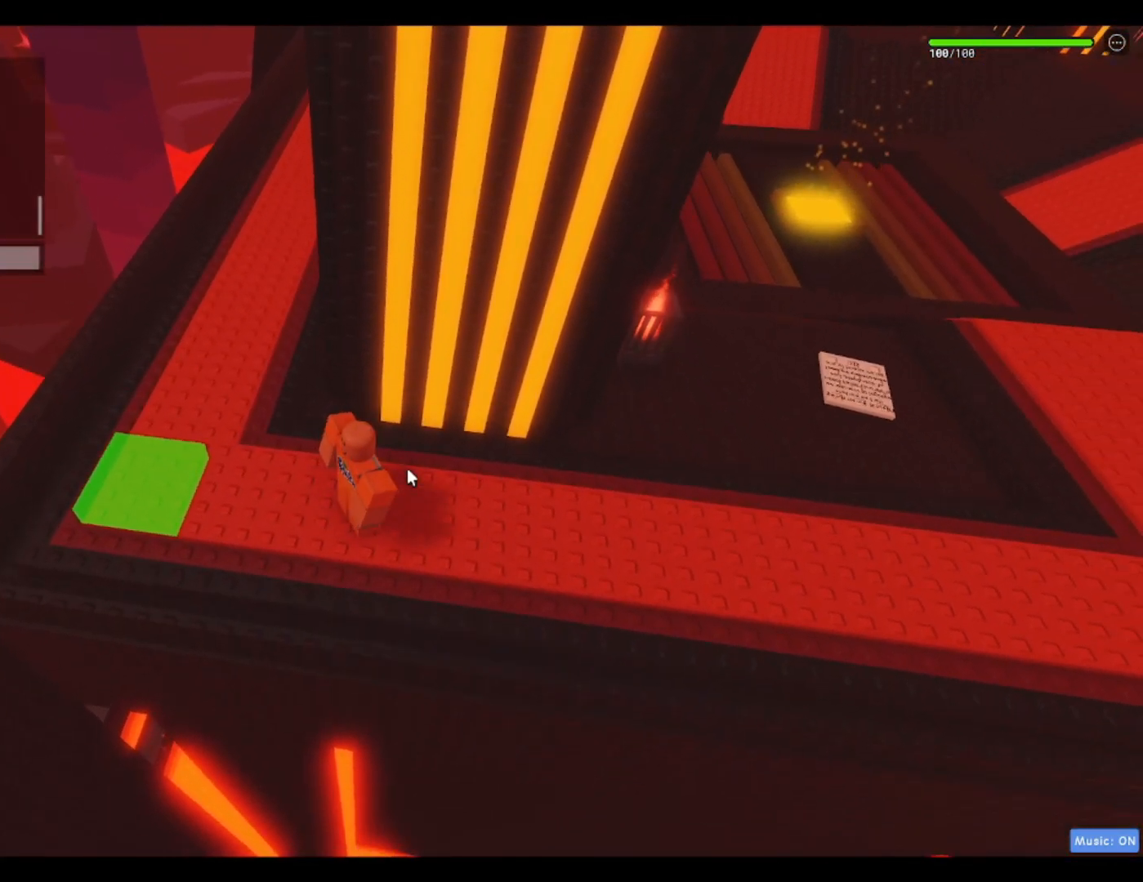
{"keys": ["d"], "events": [[400, "d", "down"]]}